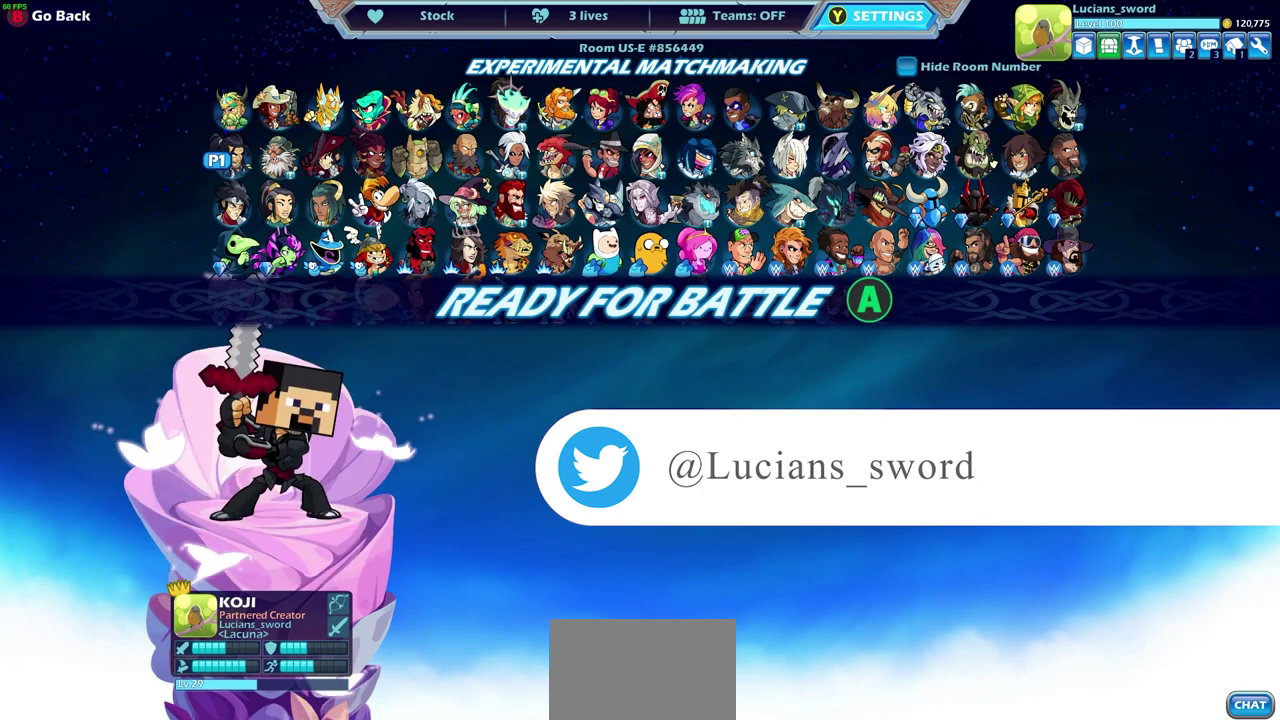
Gameplay with a controller (PlayStation layout); each line is a JSON object with the inputs held at the frame after it (dt_ms = milliseconds from this image to that frame). "events" lists button and stick changes between this image and that frame as [ms after this image, input, new state], when the widget could be followed in between.
{"dt_ms": 500, "buttons": [], "left_stick": "center", "right_stick": "center"}
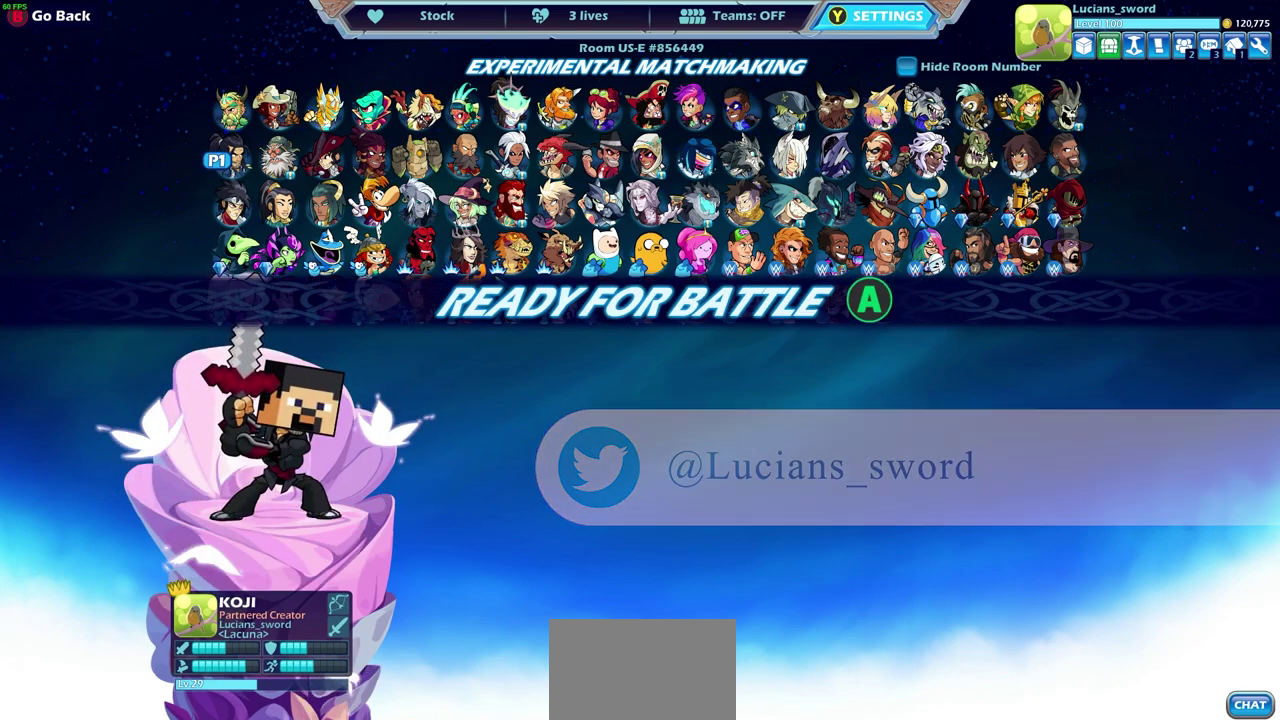
{"dt_ms": 600, "buttons": [], "left_stick": "center", "right_stick": "center", "events": []}
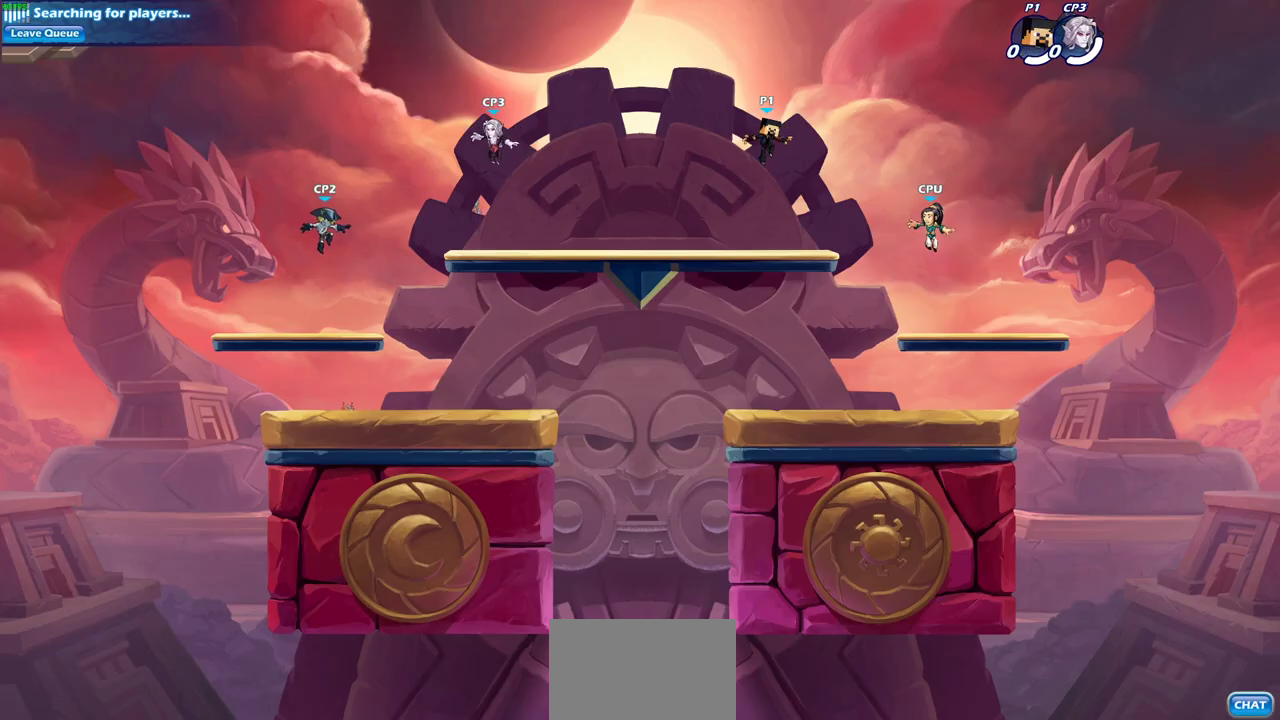
{"dt_ms": 400, "buttons": [], "left_stick": "right", "right_stick": "center", "events": [[217, "left_stick", "left"], [333, "left_stick", "up-right"], [383, "left_stick", "right"]]}
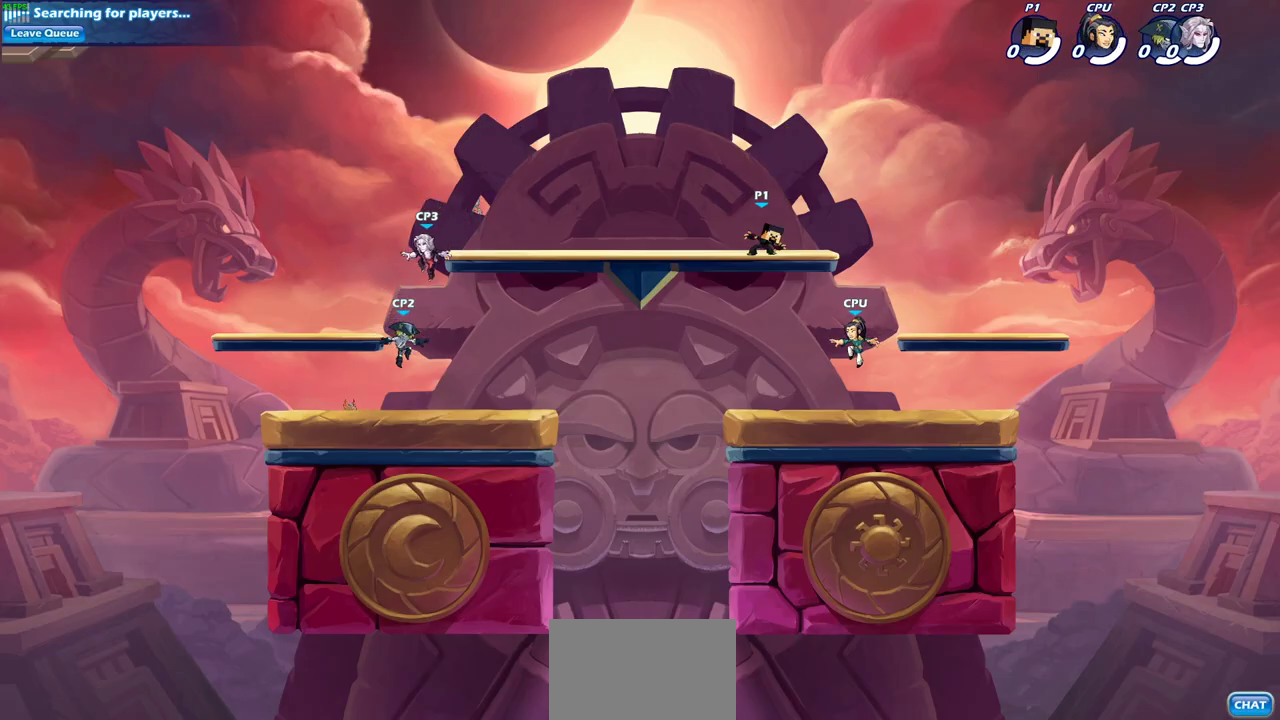
{"dt_ms": 600, "buttons": ["CROSS", "R2"], "left_stick": "up-left", "right_stick": "center", "events": [[33, "left_stick", "left"], [150, "left_stick", "right"], [317, "left_stick", "up-left"], [550, "R2", "down"], [567, "CROSS", "down"]]}
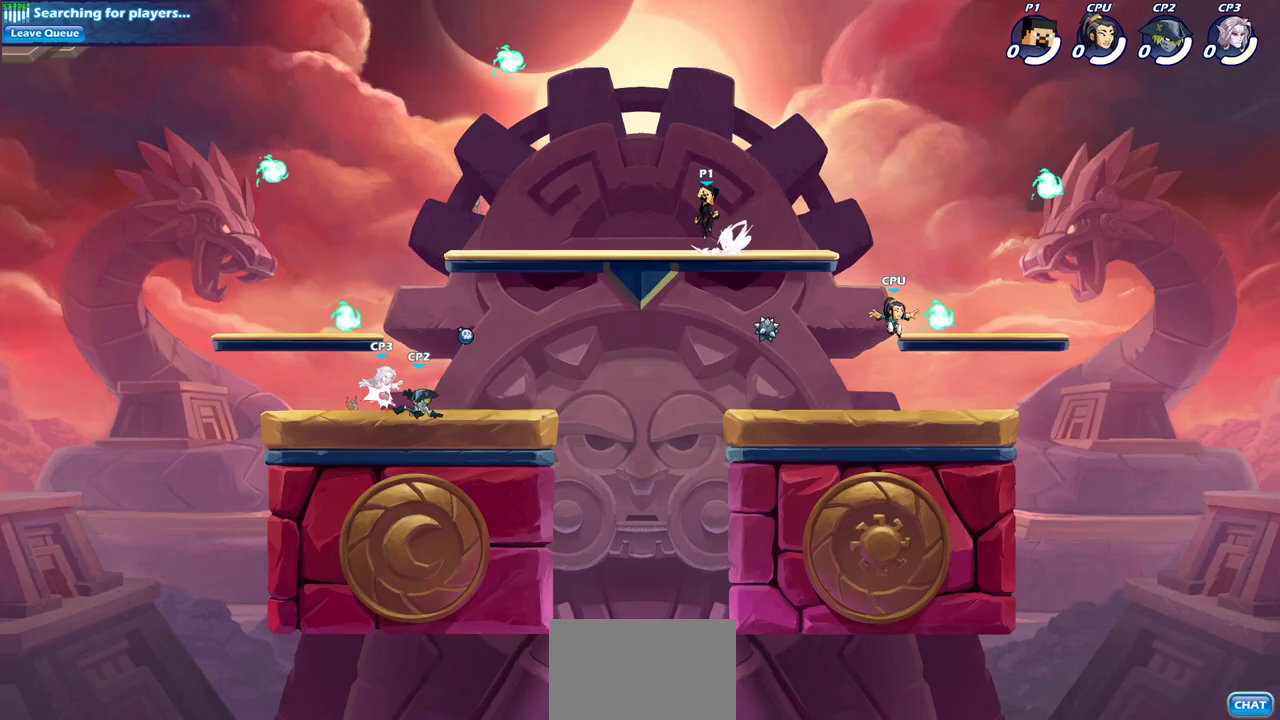
{"dt_ms": 400, "buttons": [], "left_stick": "up-left", "right_stick": "center", "events": [[50, "CROSS", "up"], [133, "R2", "up"]]}
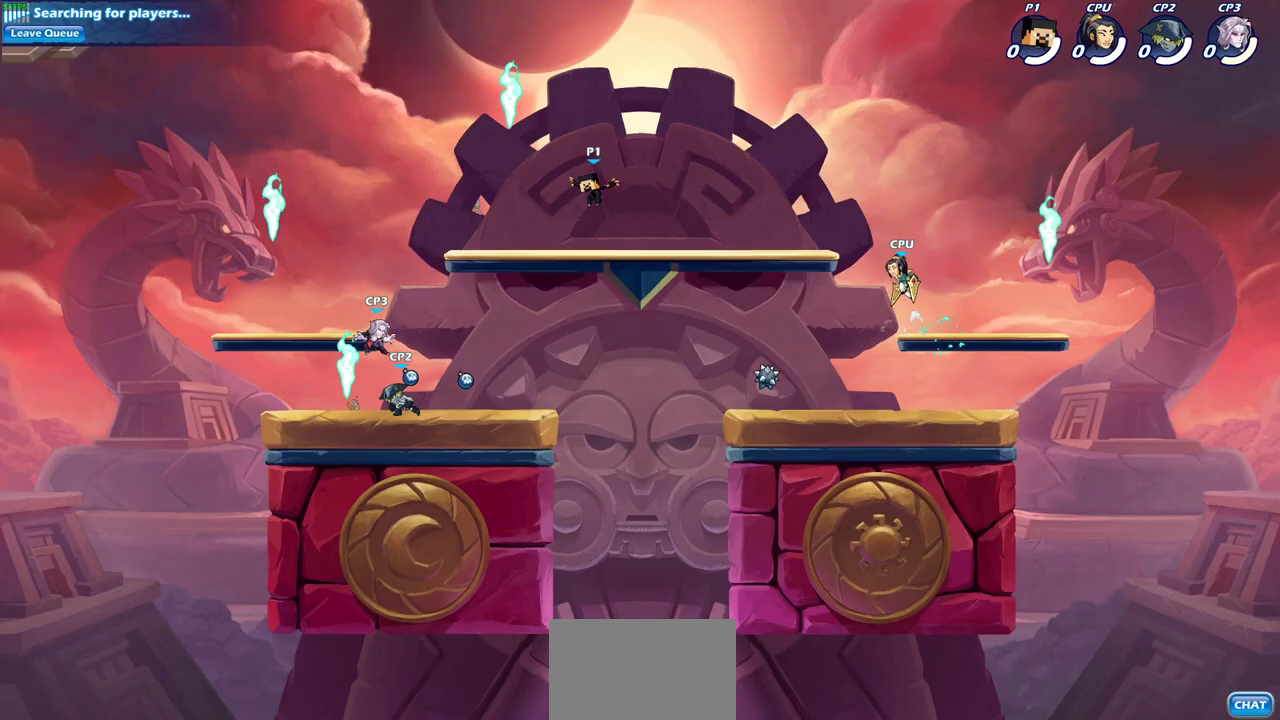
{"dt_ms": 600, "buttons": [], "left_stick": "down-right", "right_stick": "center", "events": [[217, "CROSS", "down"], [300, "R1", "down"], [317, "CROSS", "up"], [417, "R1", "up"], [467, "left_stick", "down-left"], [550, "left_stick", "down-right"]]}
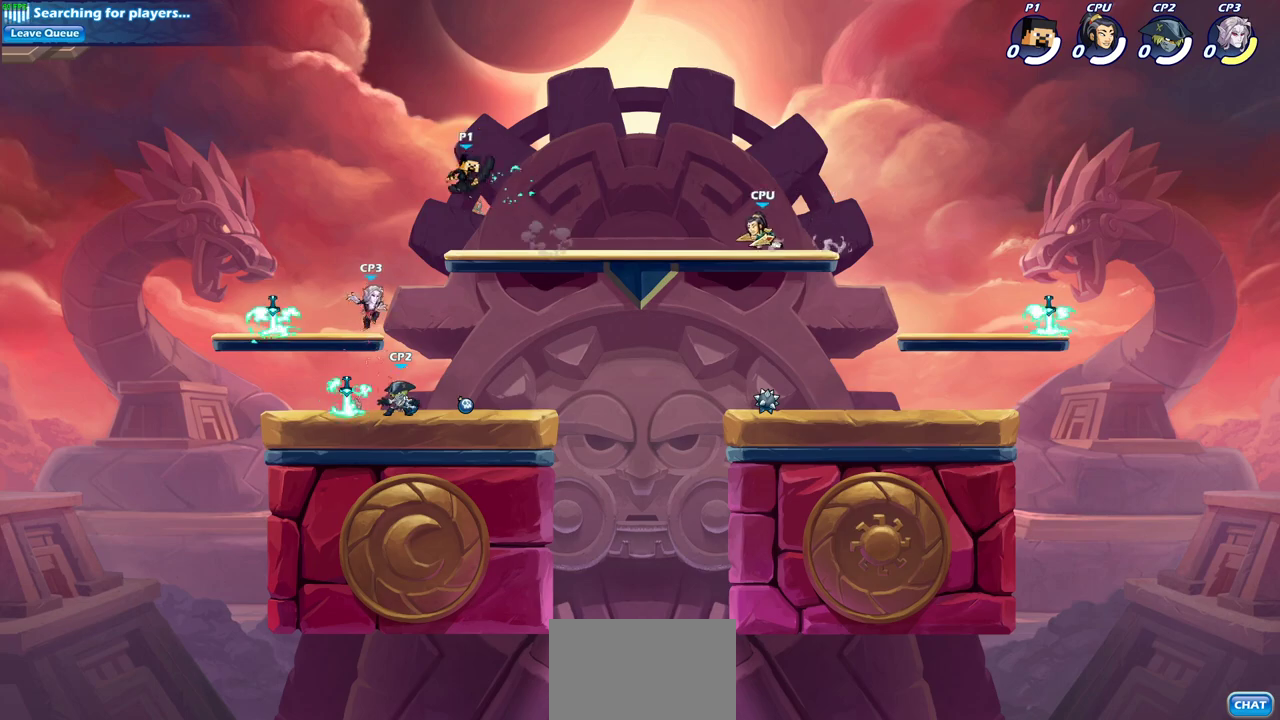
{"dt_ms": 400, "buttons": ["START"], "left_stick": "center", "right_stick": "center", "events": [[317, "left_stick", "center"], [350, "START", "down"]]}
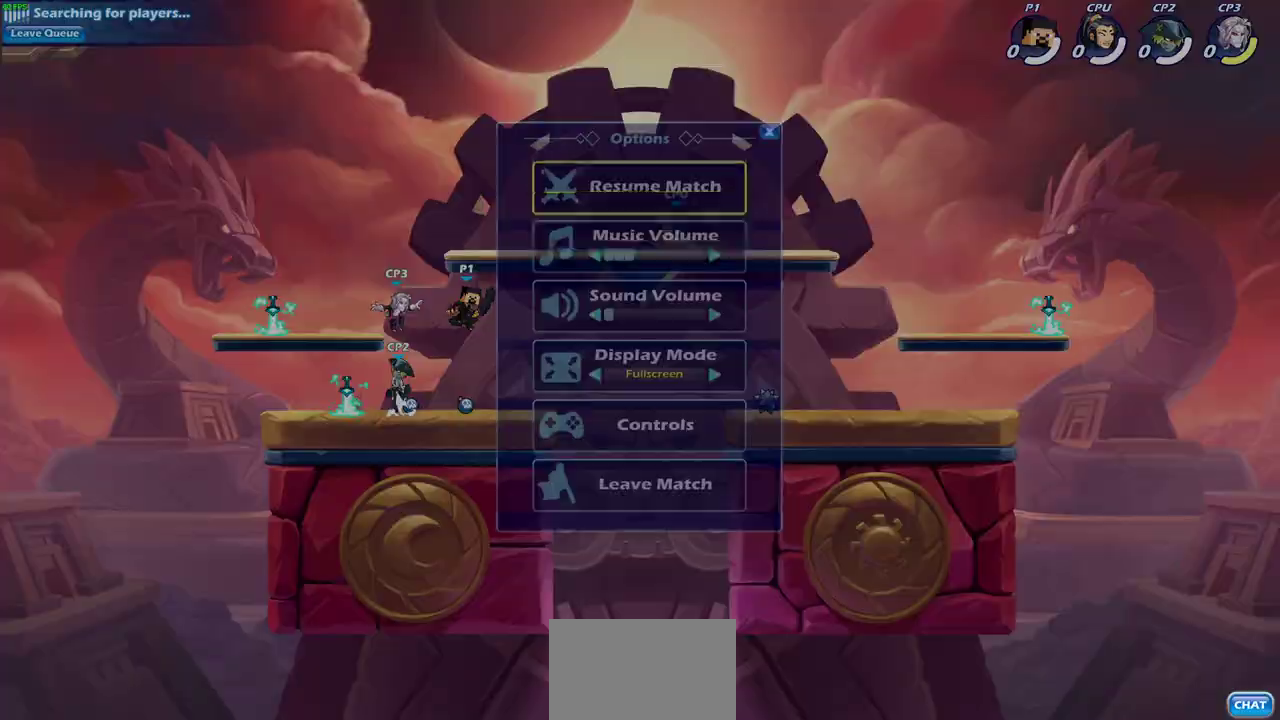
{"dt_ms": 500, "buttons": [], "left_stick": "center", "right_stick": "center", "events": [[33, "START", "up"], [200, "DPAD_UP", "down"], [300, "CROSS", "down"], [300, "DPAD_UP", "up"], [333, "SELECT", "down"], [400, "CROSS", "up"], [400, "SELECT", "up"]]}
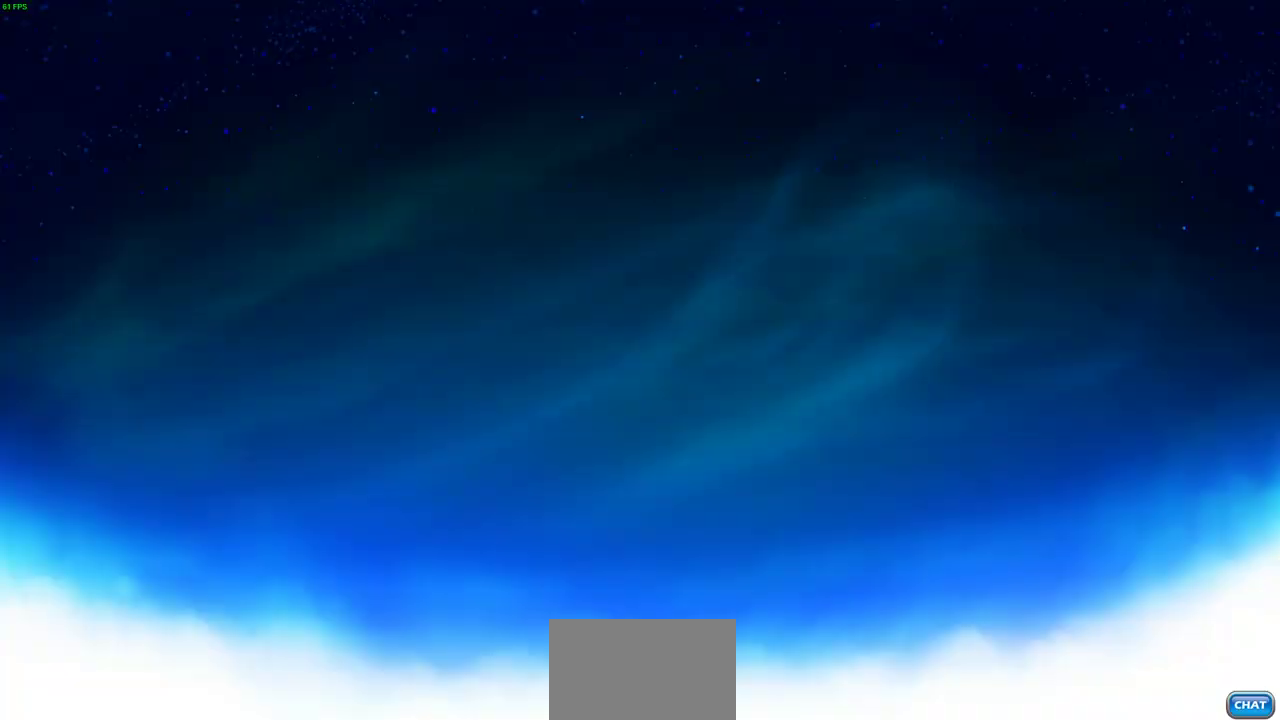
{"dt_ms": 500, "buttons": [], "left_stick": "center", "right_stick": "center", "events": []}
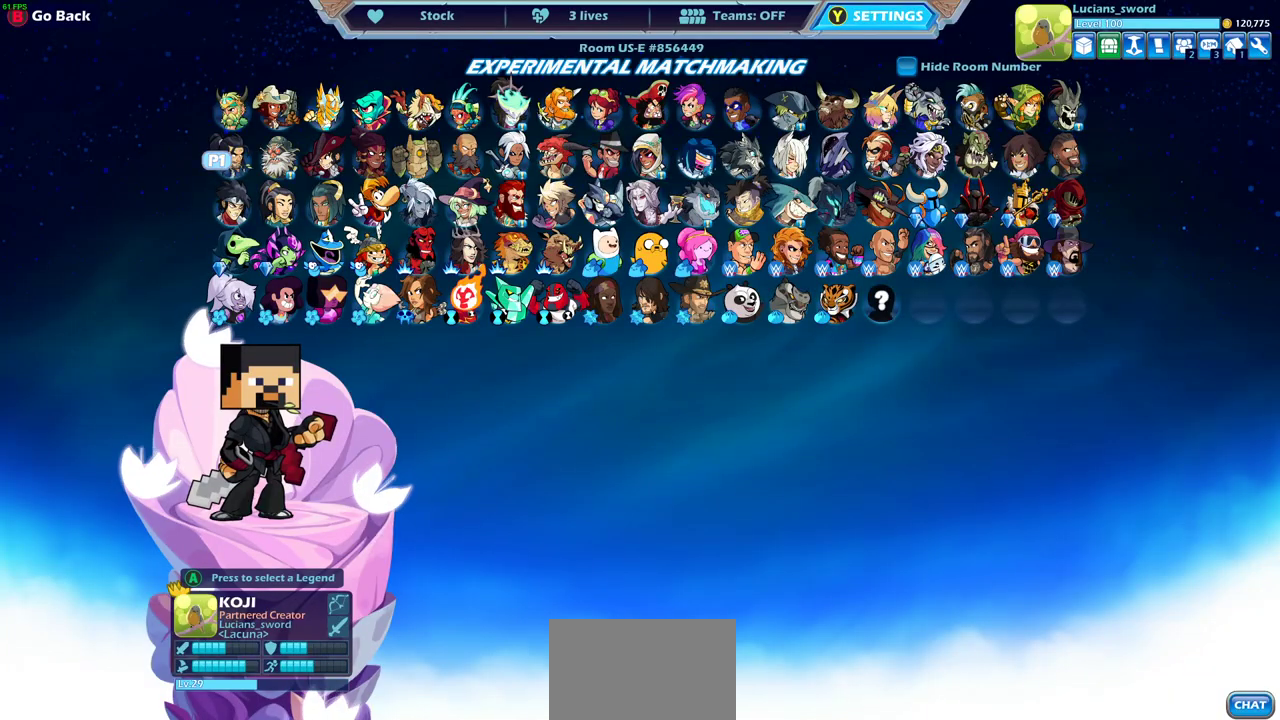
{"dt_ms": 600, "buttons": [], "left_stick": "center", "right_stick": "center", "events": [[433, "CIRCLE", "down"], [517, "CIRCLE", "up"]]}
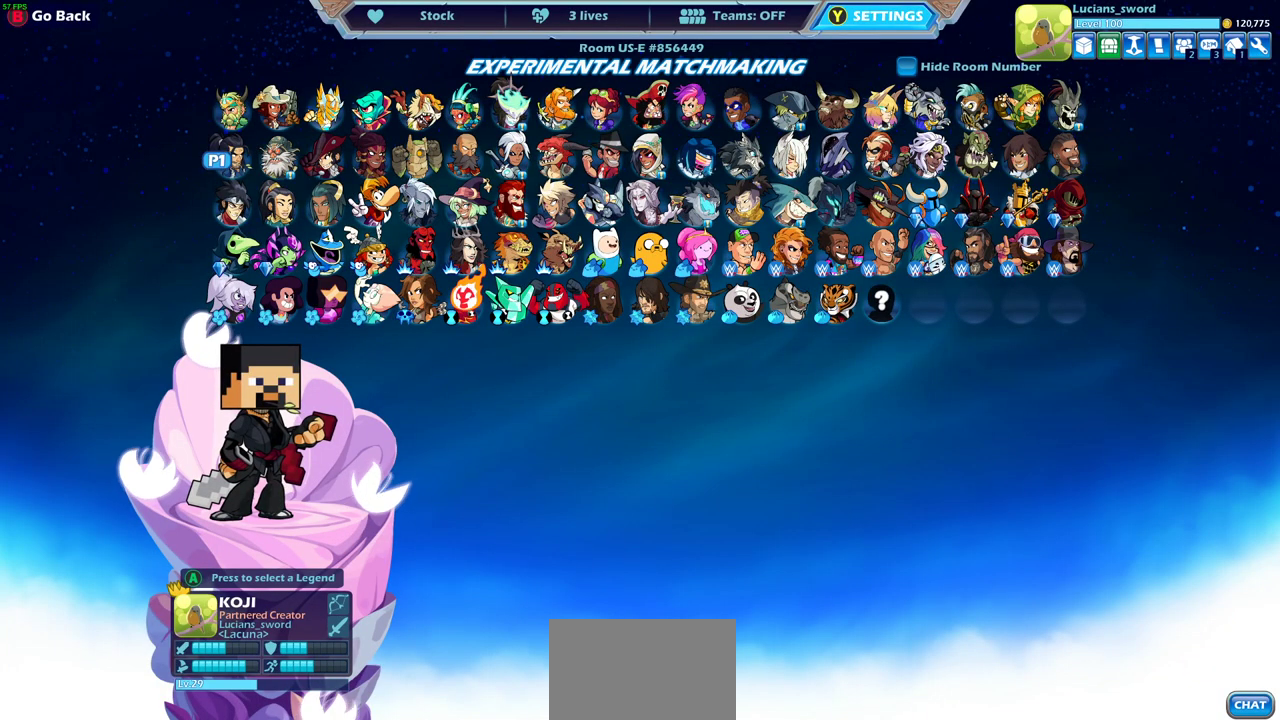
{"dt_ms": 400, "buttons": [], "left_stick": "center", "right_stick": "center", "events": []}
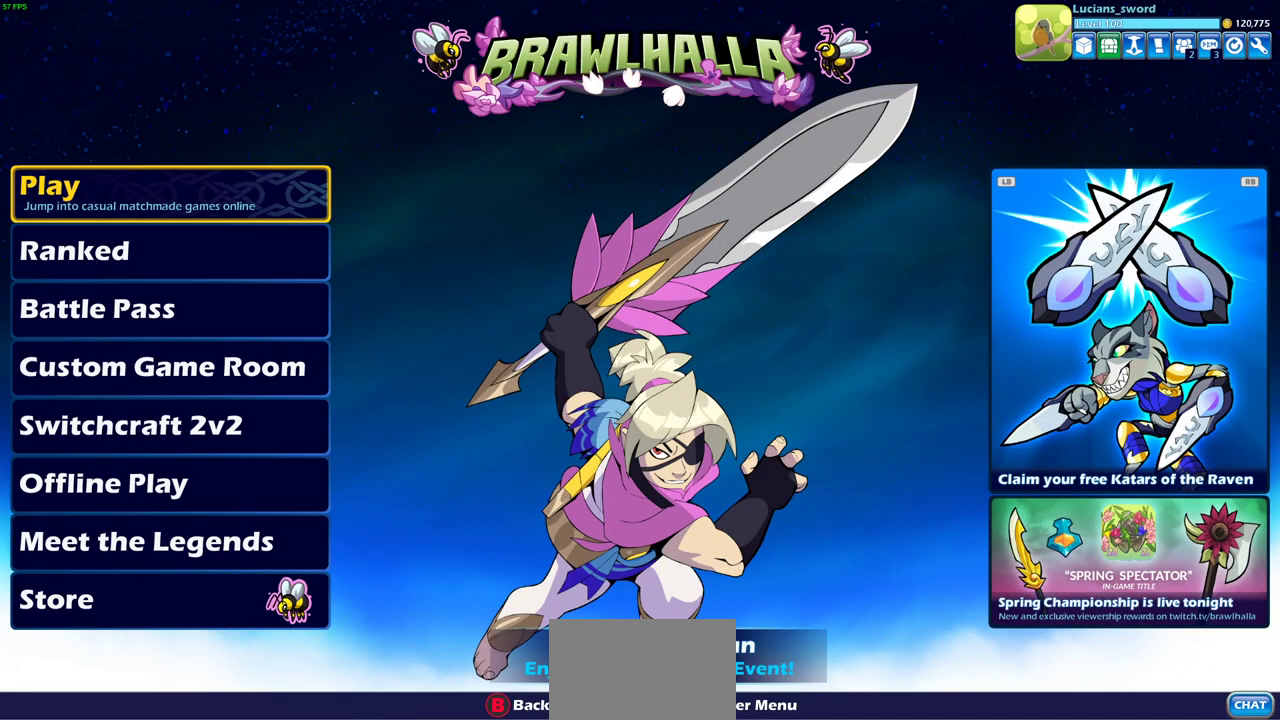
{"dt_ms": 500, "buttons": [], "left_stick": "center", "right_stick": "center", "events": [[83, "DPAD_DOWN", "down"], [167, "DPAD_DOWN", "up"], [333, "DPAD_UP", "down"], [433, "DPAD_UP", "up"]]}
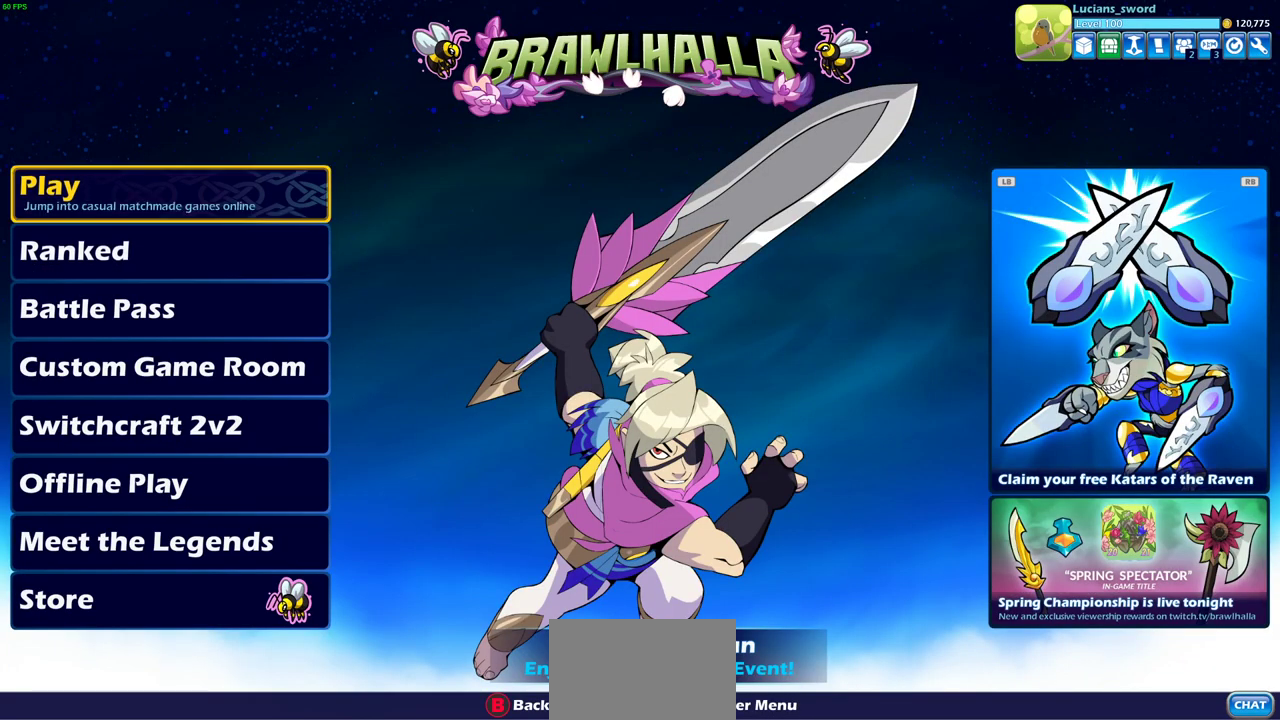
{"dt_ms": 300, "buttons": ["DPAD_DOWN"], "left_stick": "center", "right_stick": "center", "events": [[33, "DPAD_UP", "down"], [133, "DPAD_UP", "up"], [233, "DPAD_UP", "down"], [300, "DPAD_DOWN", "down"], [300, "DPAD_UP", "up"]]}
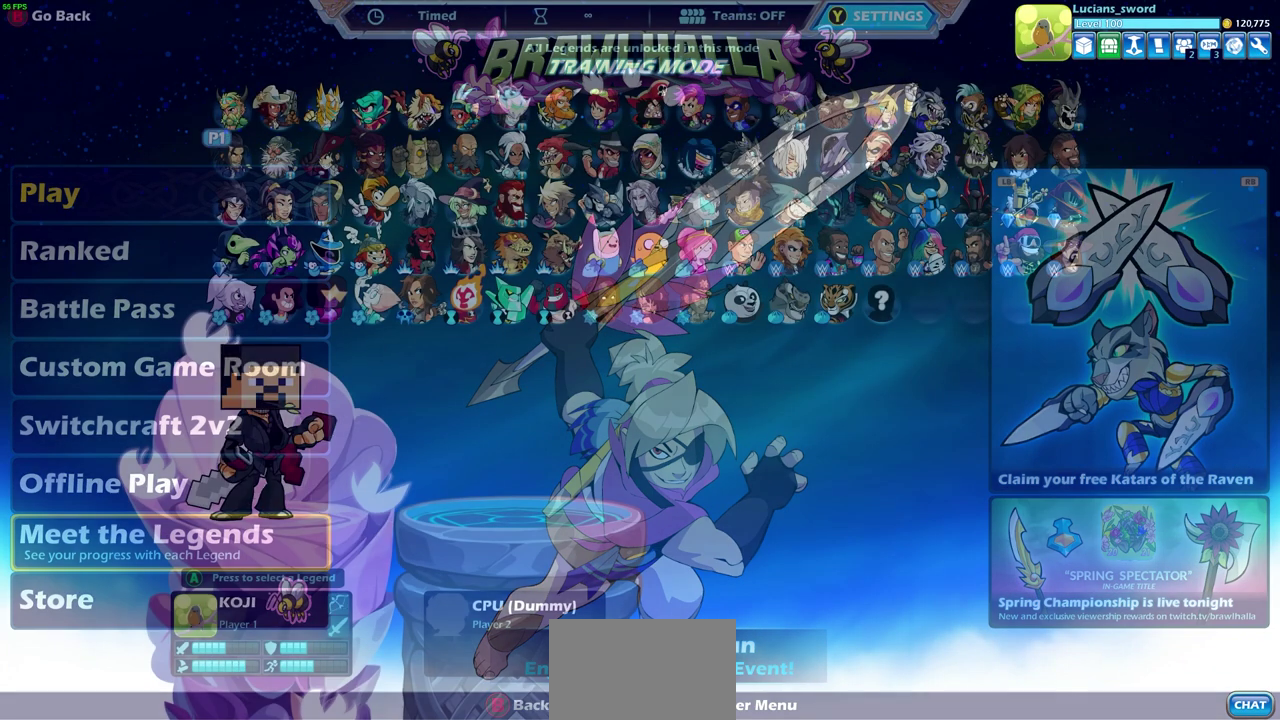
{"dt_ms": 700, "buttons": [], "left_stick": "center", "right_stick": "center", "events": [[67, "DPAD_DOWN", "up"], [583, "CROSS", "down"], [667, "CROSS", "up"]]}
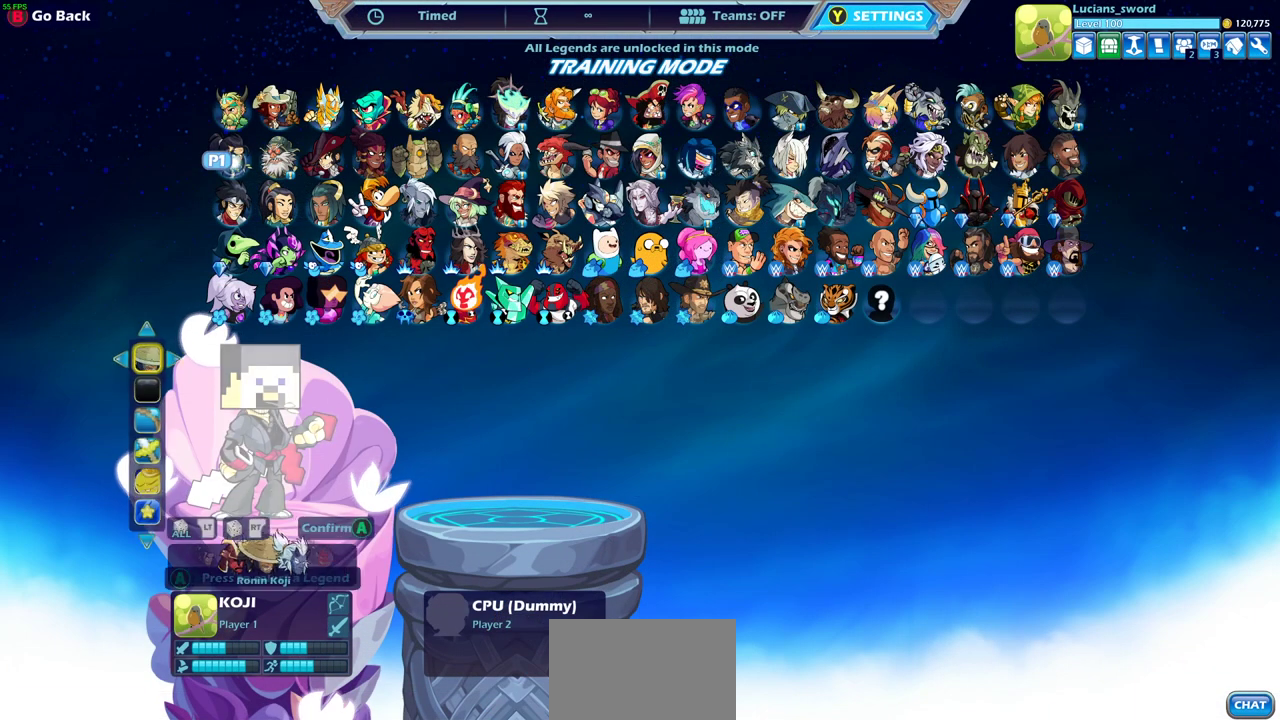
{"dt_ms": 400, "buttons": [], "left_stick": "center", "right_stick": "center", "events": [[283, "DPAD_DOWN", "down"], [367, "DPAD_DOWN", "up"]]}
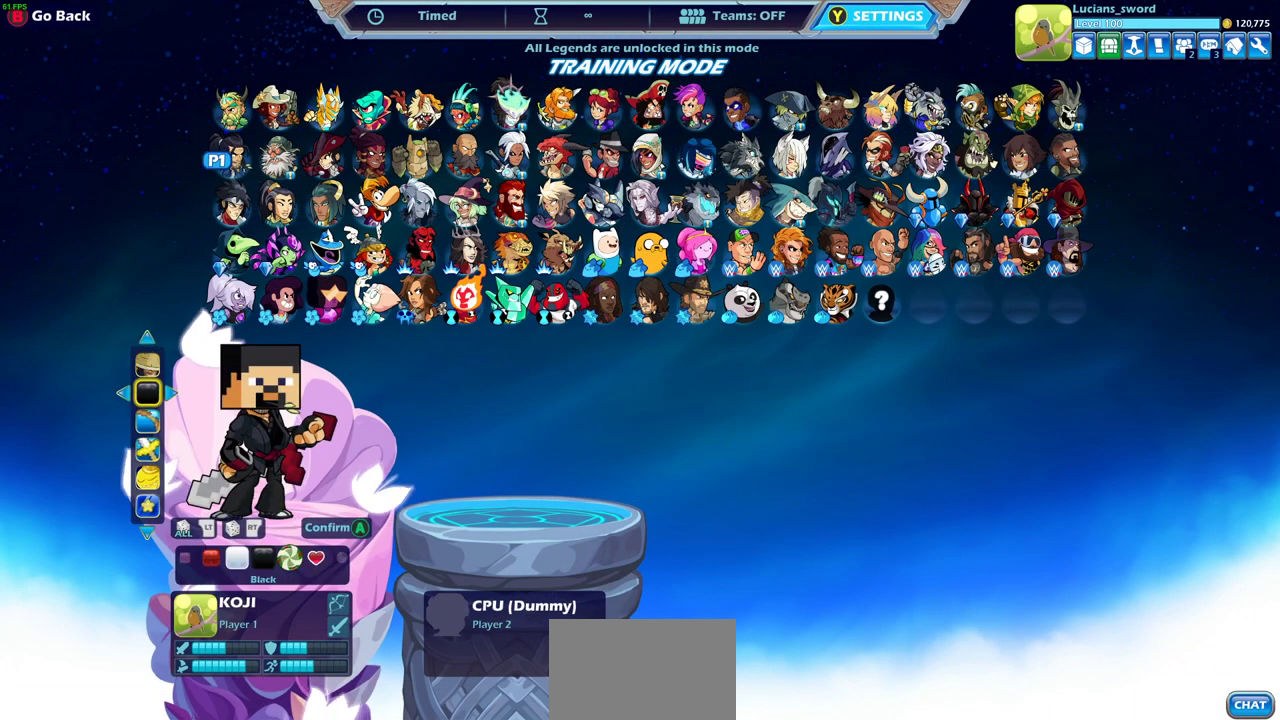
{"dt_ms": 600, "buttons": [], "left_stick": "center", "right_stick": "center", "events": [[233, "DPAD_RIGHT", "down"], [300, "DPAD_RIGHT", "up"], [400, "DPAD_RIGHT", "down"], [467, "DPAD_RIGHT", "up"]]}
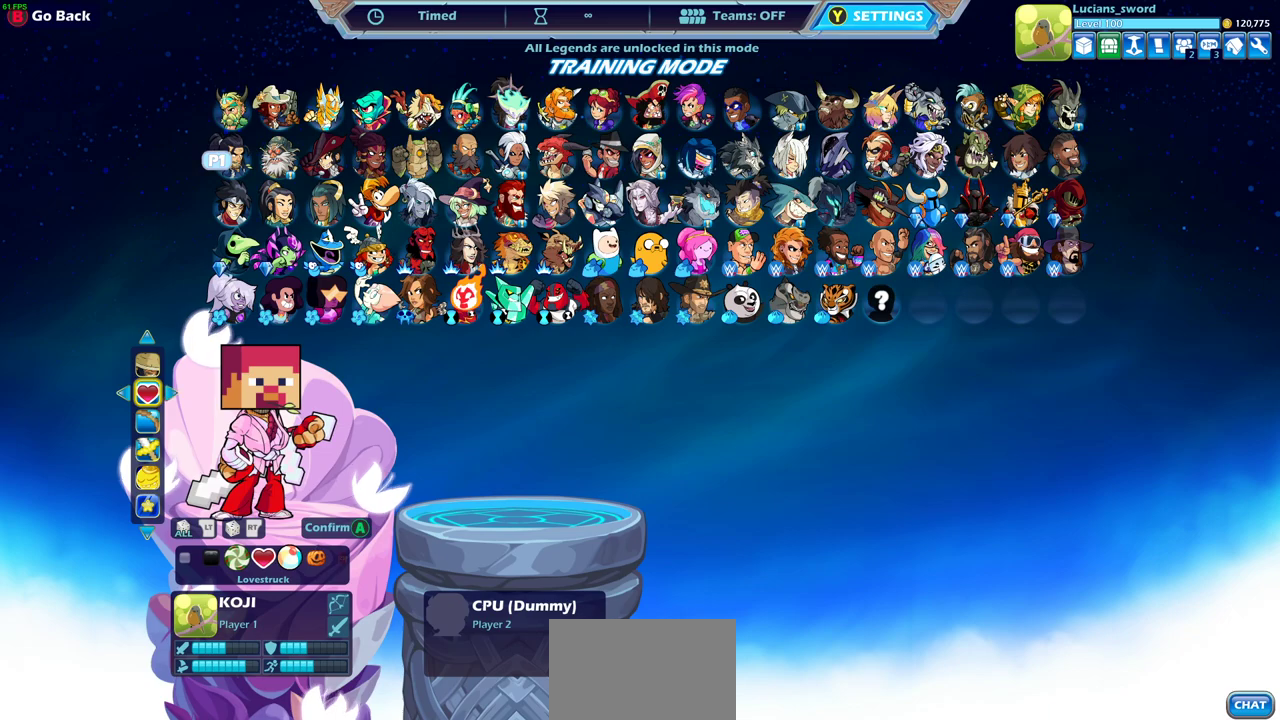
{"dt_ms": 500, "buttons": [], "left_stick": "center", "right_stick": "center", "events": []}
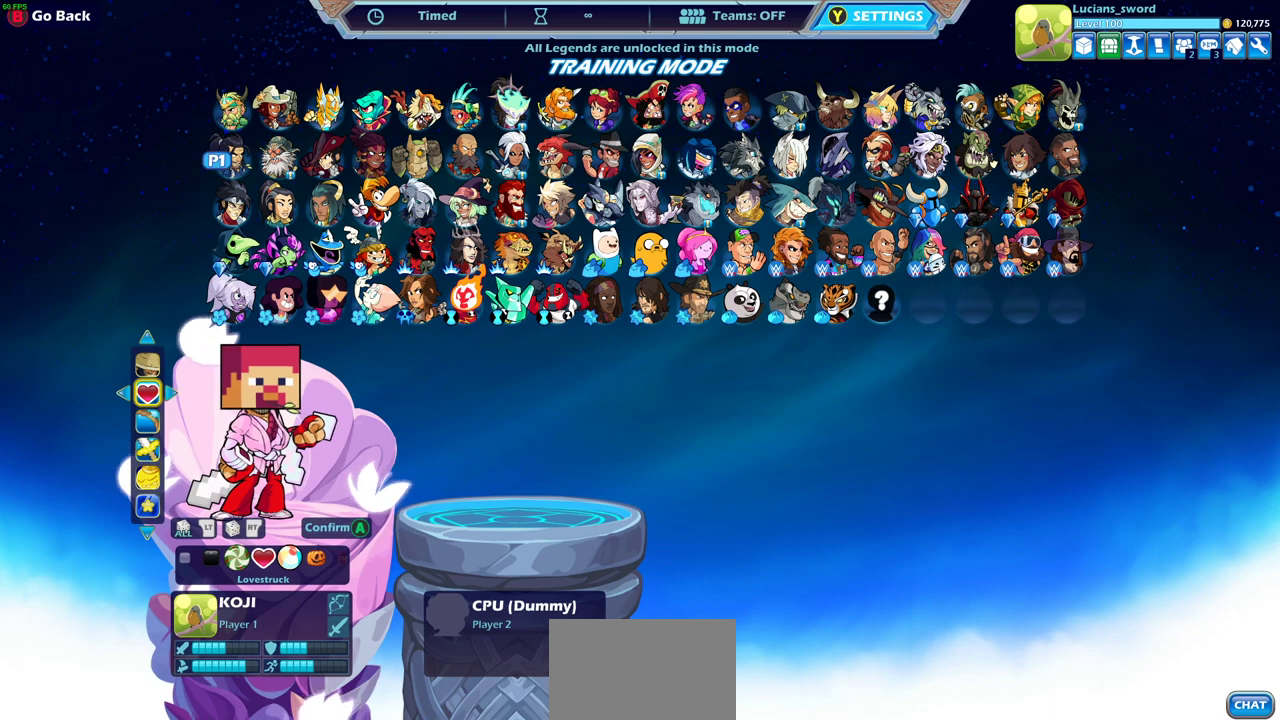
{"dt_ms": 500, "buttons": [], "left_stick": "center", "right_stick": "center", "events": [[133, "DPAD_LEFT", "down"], [217, "DPAD_LEFT", "up"], [317, "DPAD_LEFT", "down"], [417, "DPAD_LEFT", "up"]]}